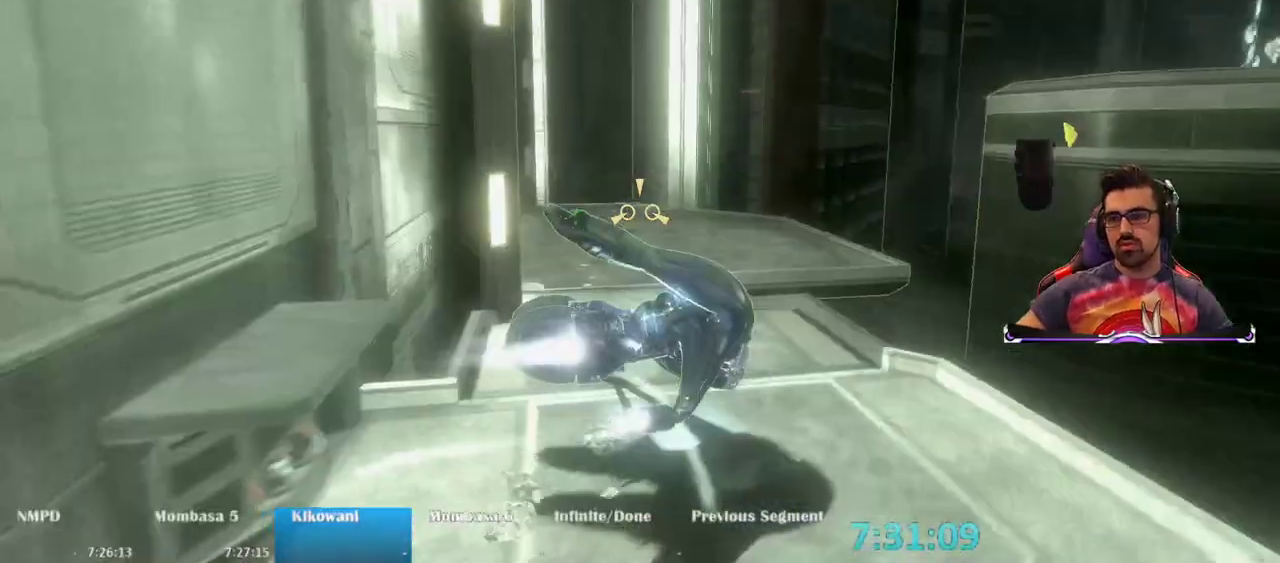
Gameplay with keyboard and mouse; each line is a JSON object with the keys and mouse buttons held at the frame after it. "events" lists presses ("down") and releases ("up") of "1", "2", "3", "4", "5", "a", "alt", "c", "caps_lock", "ctrl", "d", "e", "f", "g", "q", "r", "s", "shift", "space", "t", "tab", "v", "w", "x", "z", "mouse_left", "mouse_wheel" and "mouse_right" between this image and that frame as [ms after this image, input, new state], when the widget could be followed in between. "mouse_left", "mouse_wheel", "mouse_right" = the "left", "wheel", "right" buttons of the "mouse" list. No other keys are recorded. "wheel" means that the mouse wheel is clicked or scrolled. Not read: mouse_move.
{"keys": ["a", "w"], "mouse": ["right"], "events": []}
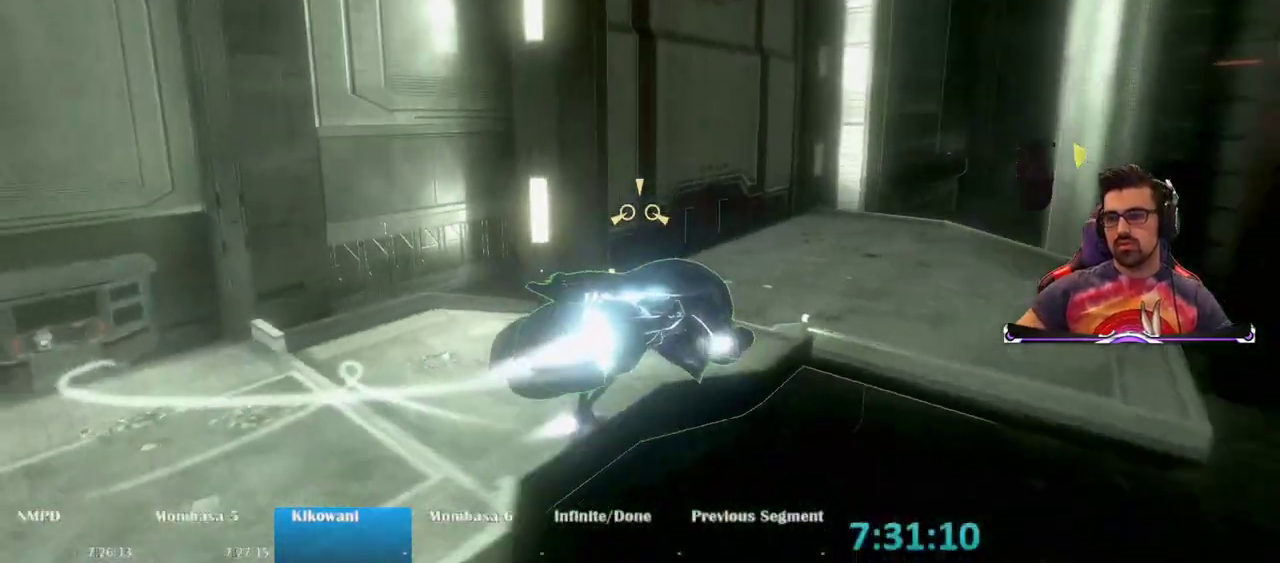
{"keys": ["a", "w"], "mouse": ["right"], "events": []}
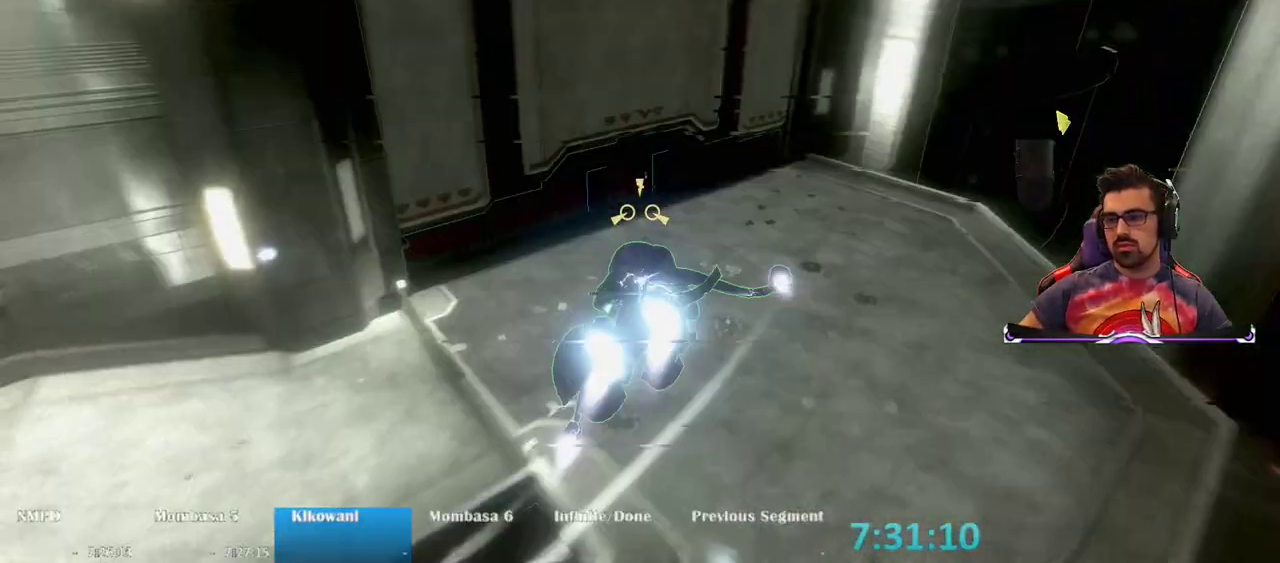
{"keys": ["e", "w"], "mouse": [], "events": [[33, "a", "up"], [33, "mouse_right", "up"], [117, "e", "down"]]}
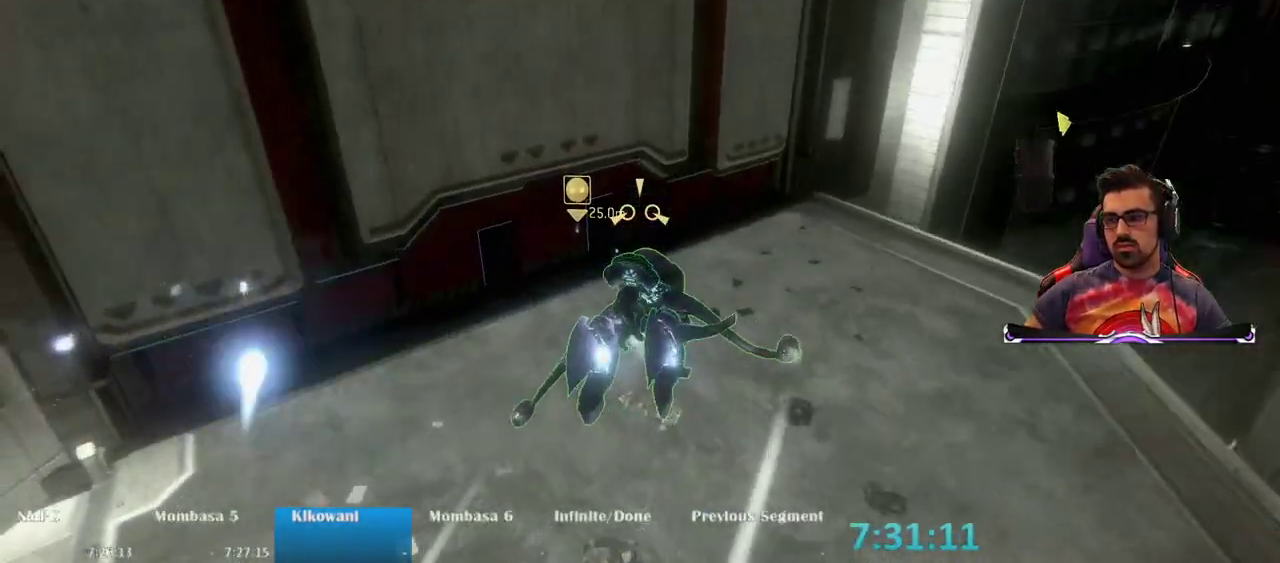
{"keys": ["a"], "mouse": [], "events": [[117, "e", "up"], [117, "w", "up"], [300, "a", "down"]]}
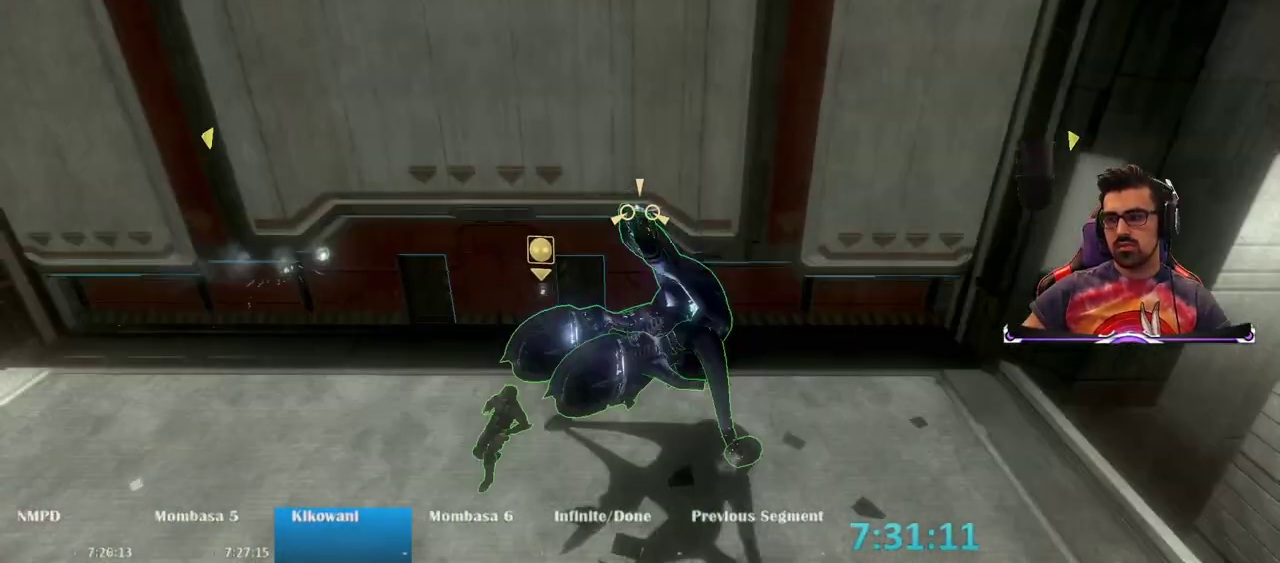
{"keys": ["a", "w"], "mouse": [], "events": [[283, "w", "down"]]}
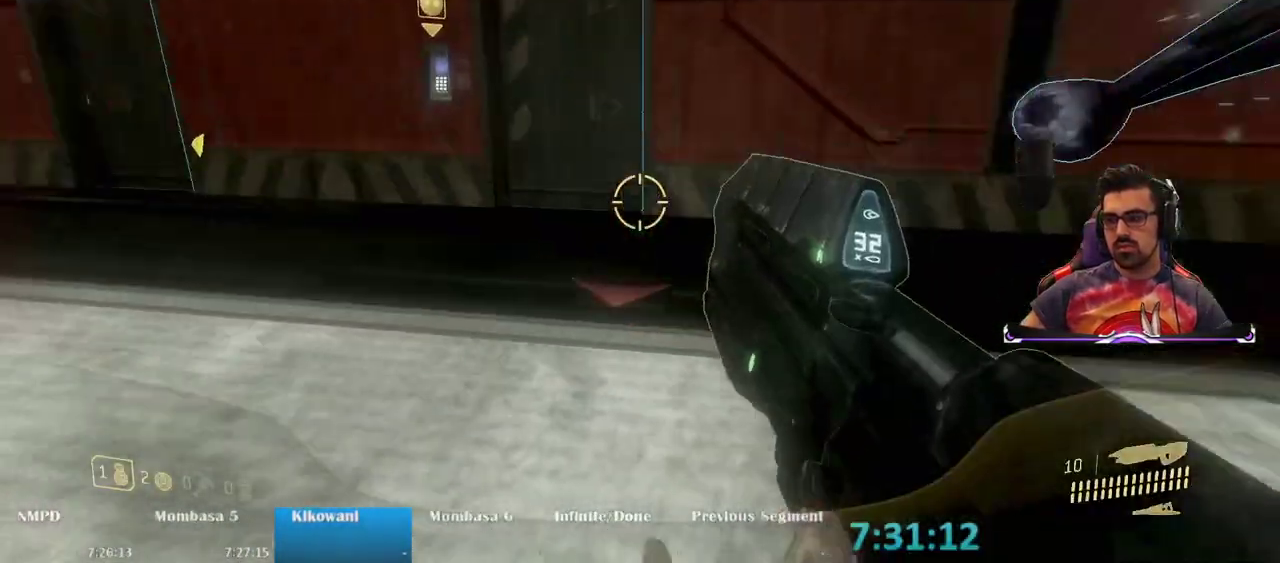
{"keys": ["e", "w"], "mouse": [], "events": [[200, "e", "down"], [250, "a", "up"]]}
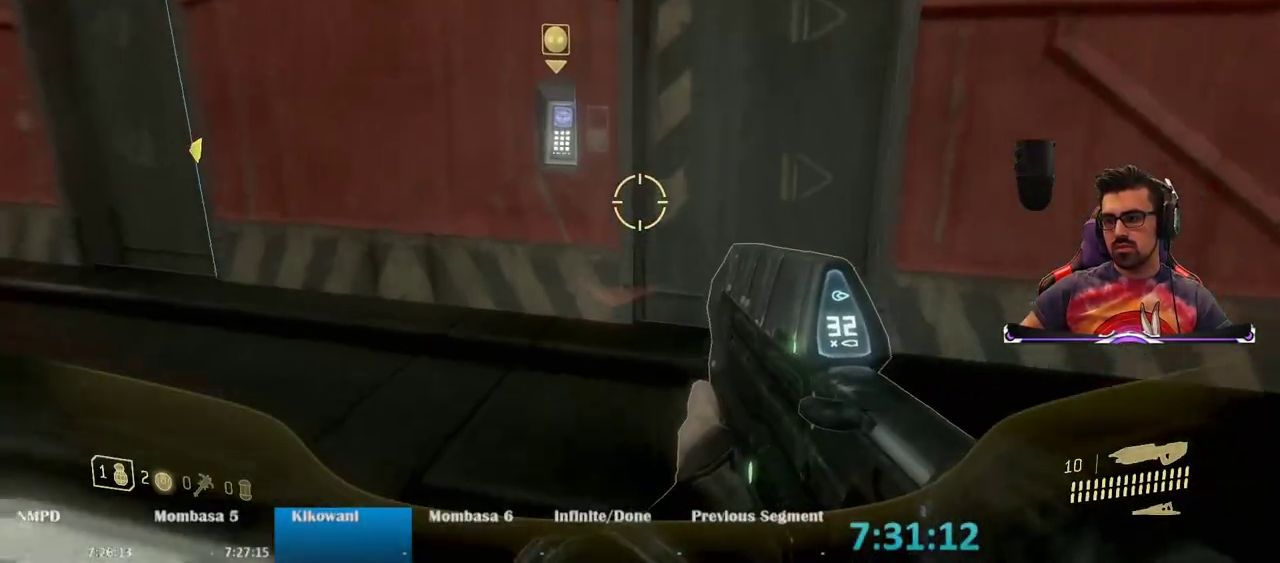
{"keys": ["e", "w"], "mouse": [], "events": [[67, "a", "down"], [267, "a", "up"]]}
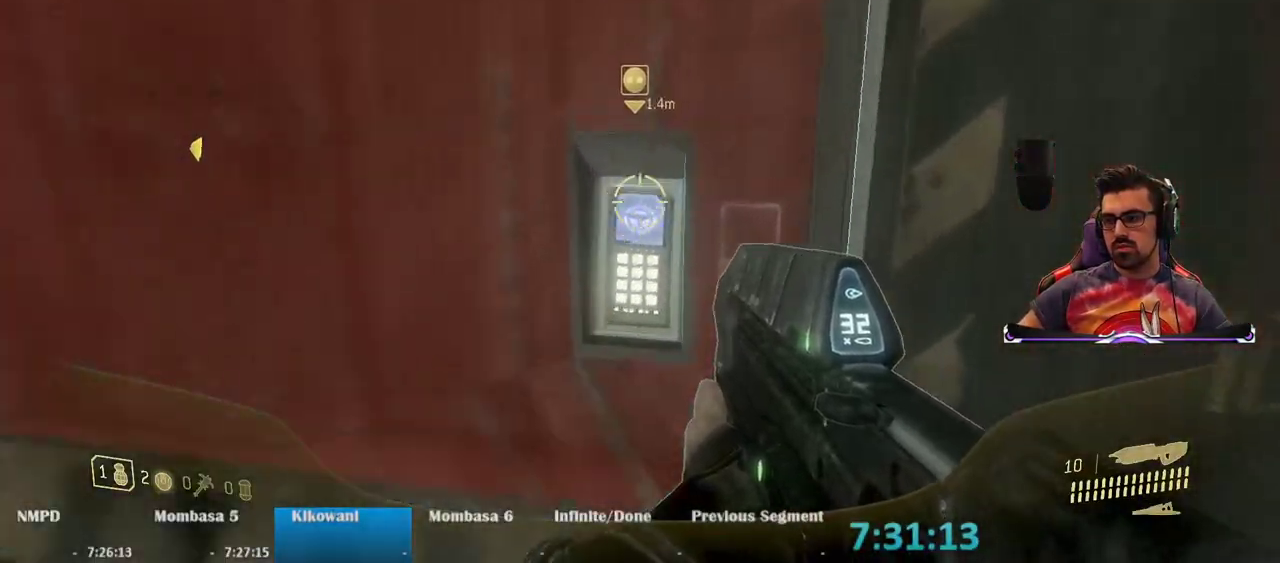
{"keys": ["d"], "mouse": [], "events": [[133, "w", "up"], [183, "e", "up"], [317, "d", "down"]]}
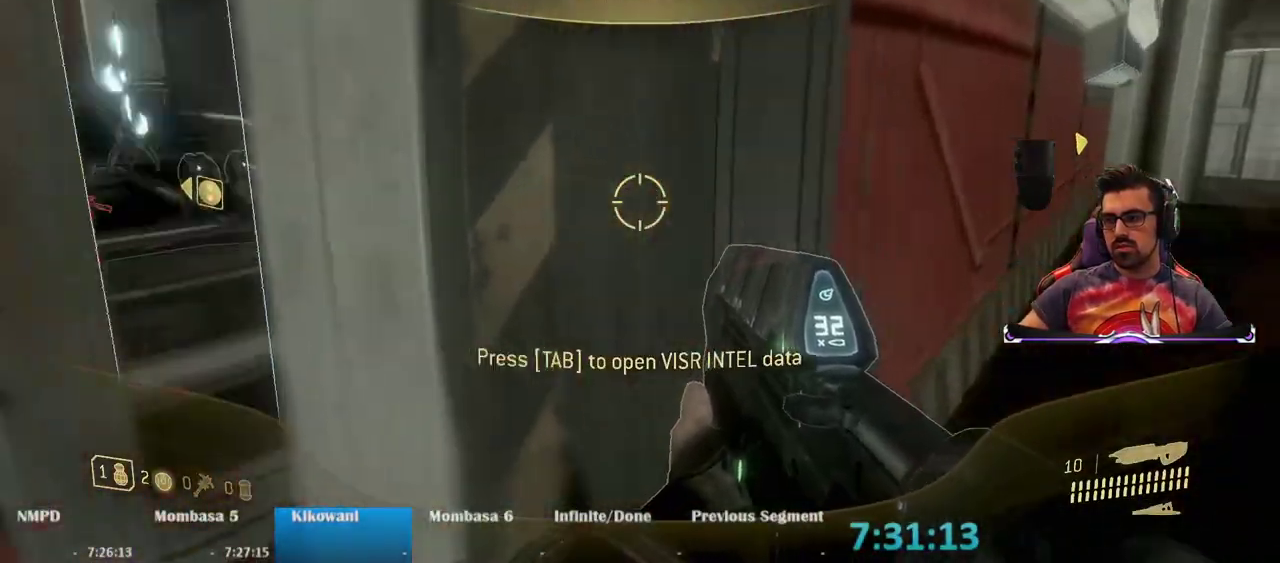
{"keys": ["a", "w"], "mouse": [], "events": [[17, "d", "up"], [50, "w", "down"], [350, "a", "down"]]}
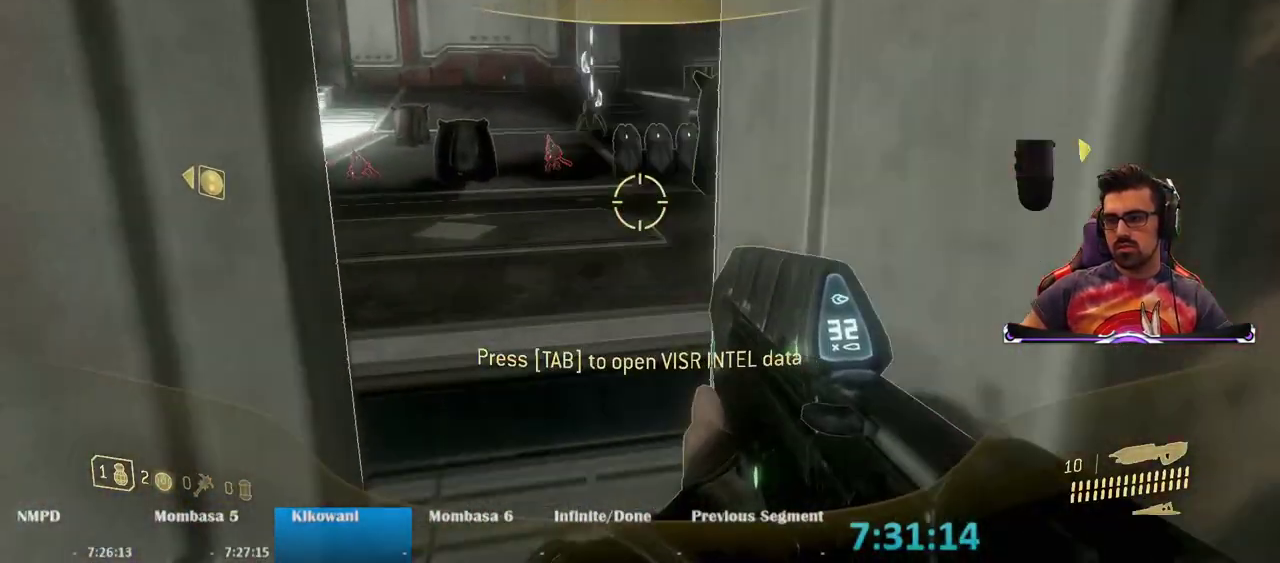
{"keys": ["w"], "mouse": [], "events": [[17, "a", "up"]]}
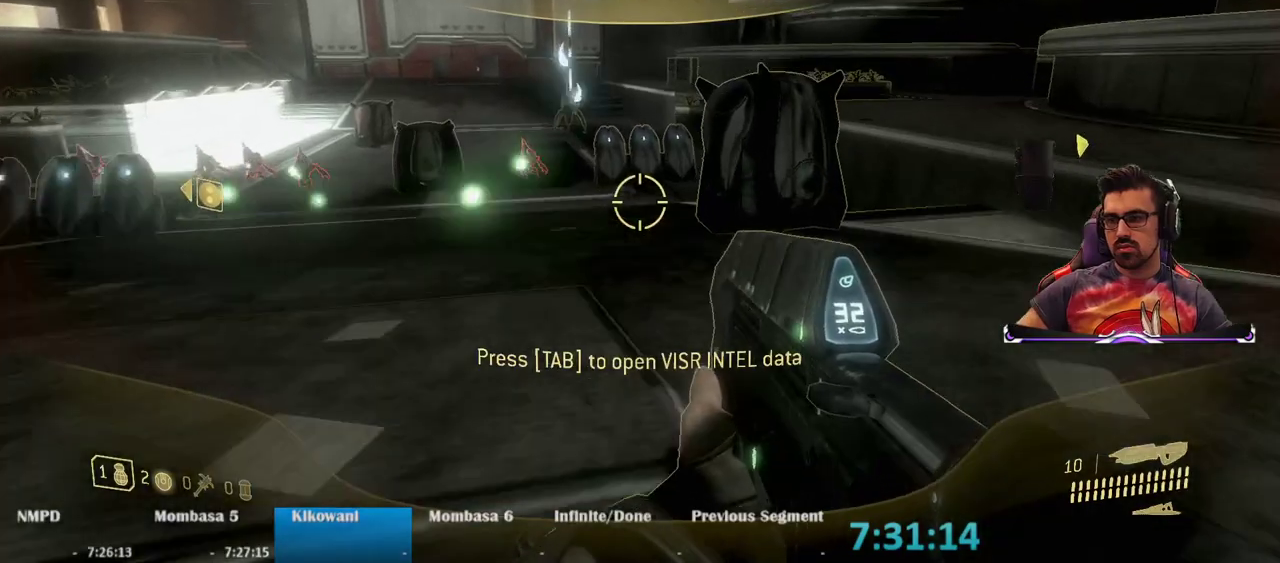
{"keys": ["d", "w"], "mouse": [], "events": [[83, "space", "down"], [283, "space", "up"], [467, "d", "down"]]}
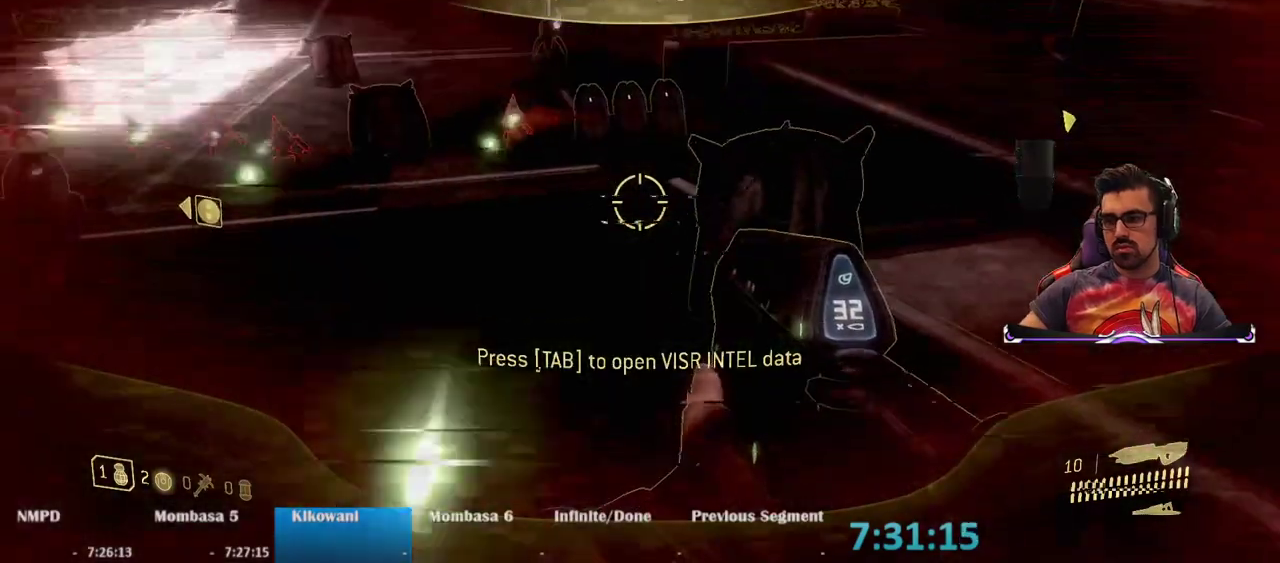
{"keys": ["w"], "mouse": [], "events": [[483, "d", "up"]]}
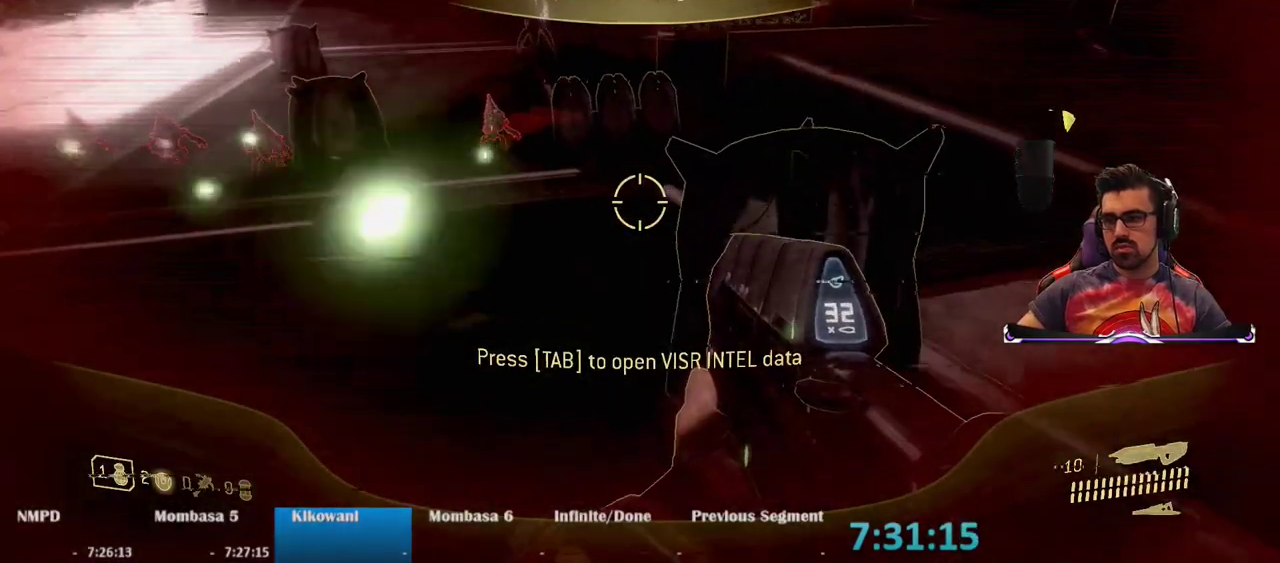
{"keys": ["w"], "mouse": [], "events": []}
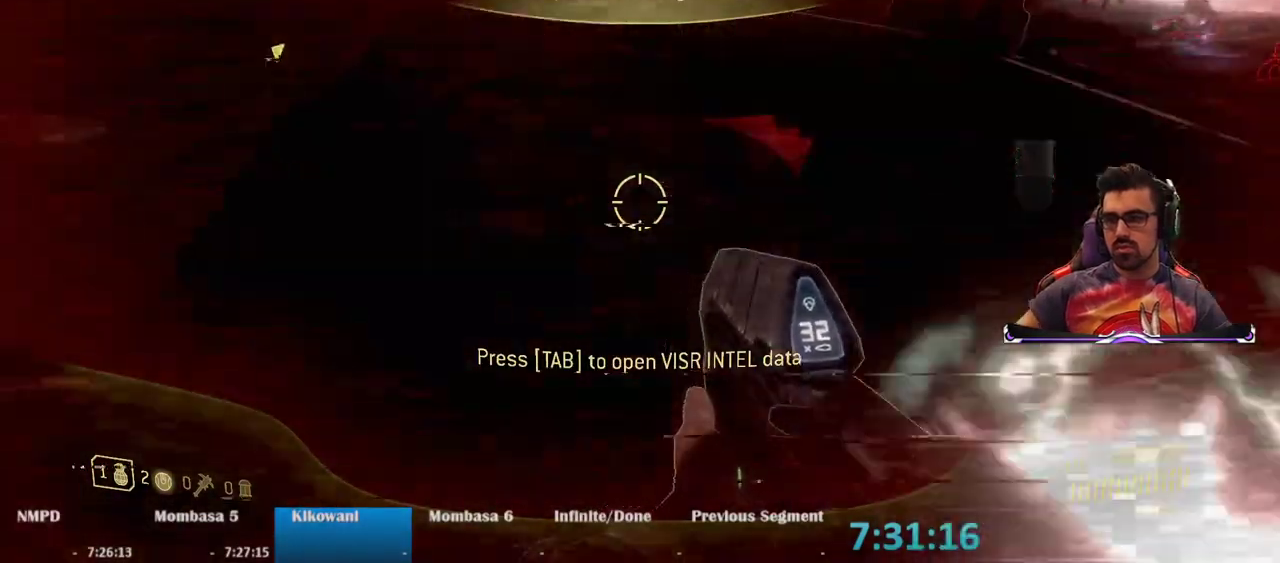
{"keys": ["w"], "mouse": [], "events": []}
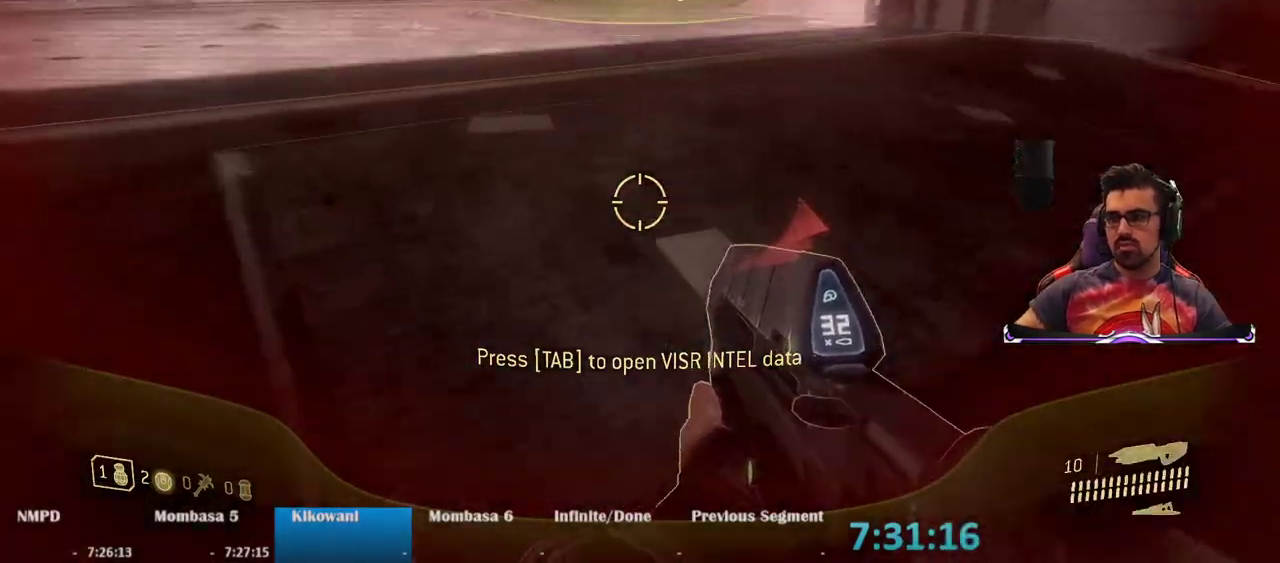
{"keys": ["w"], "mouse": [], "events": [[150, "space", "down"], [433, "space", "up"]]}
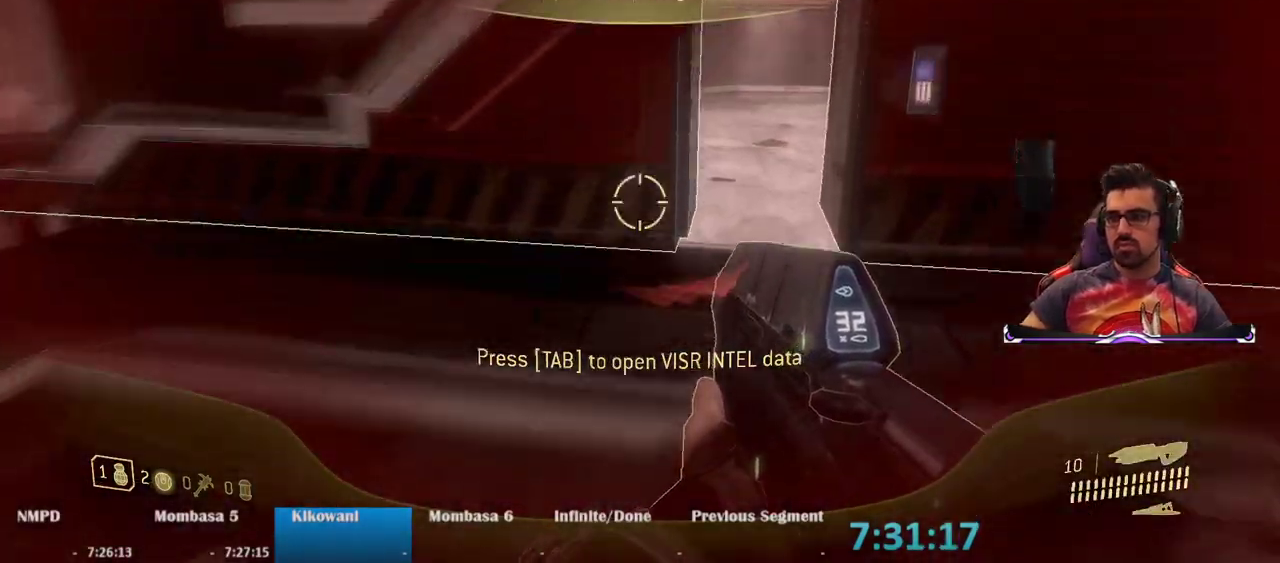
{"keys": ["w"], "mouse": [], "events": []}
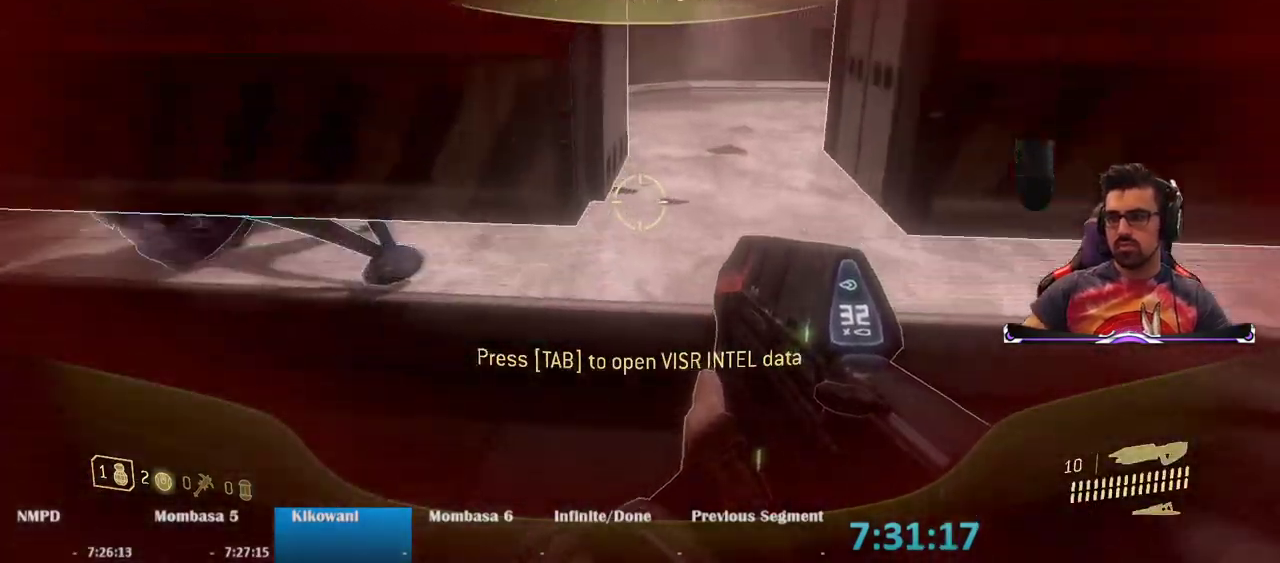
{"keys": ["w"], "mouse": [], "events": []}
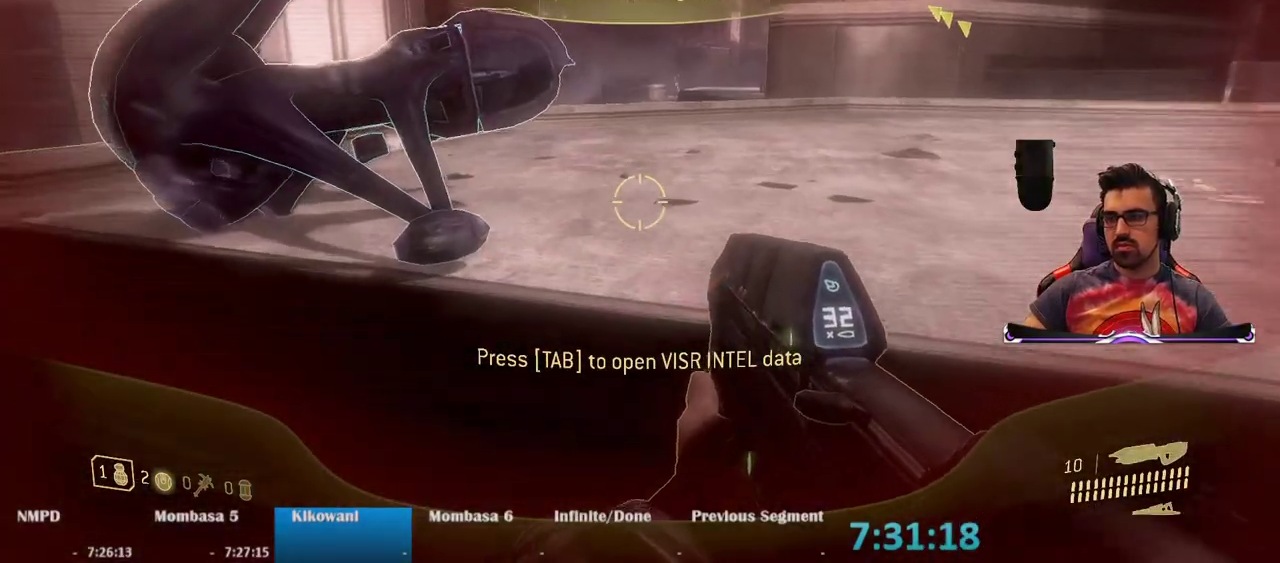
{"keys": ["e", "w"], "mouse": [], "events": [[300, "e", "down"]]}
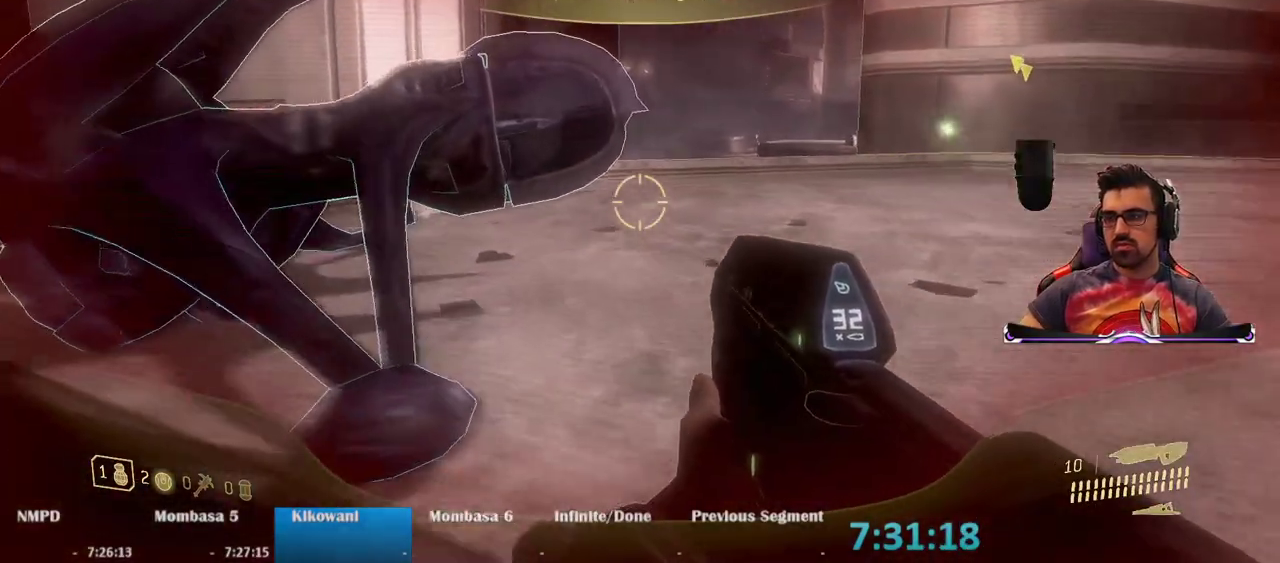
{"keys": ["e", "w"], "mouse": [], "events": []}
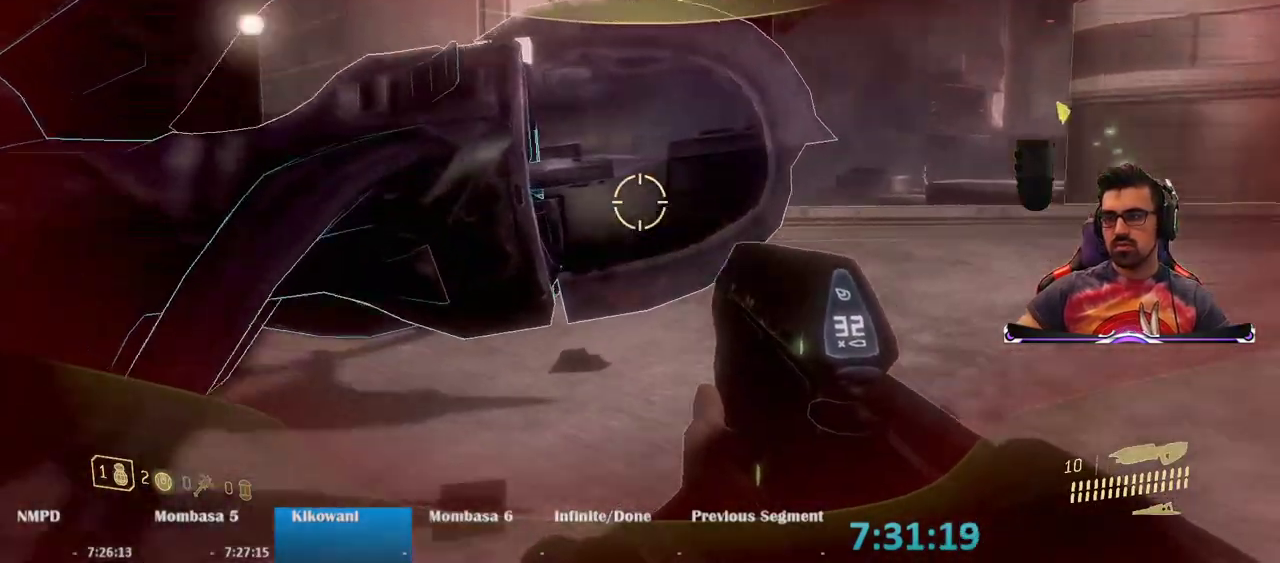
{"keys": ["space"], "mouse": [], "events": [[267, "space", "down"], [317, "e", "up"], [317, "w", "up"]]}
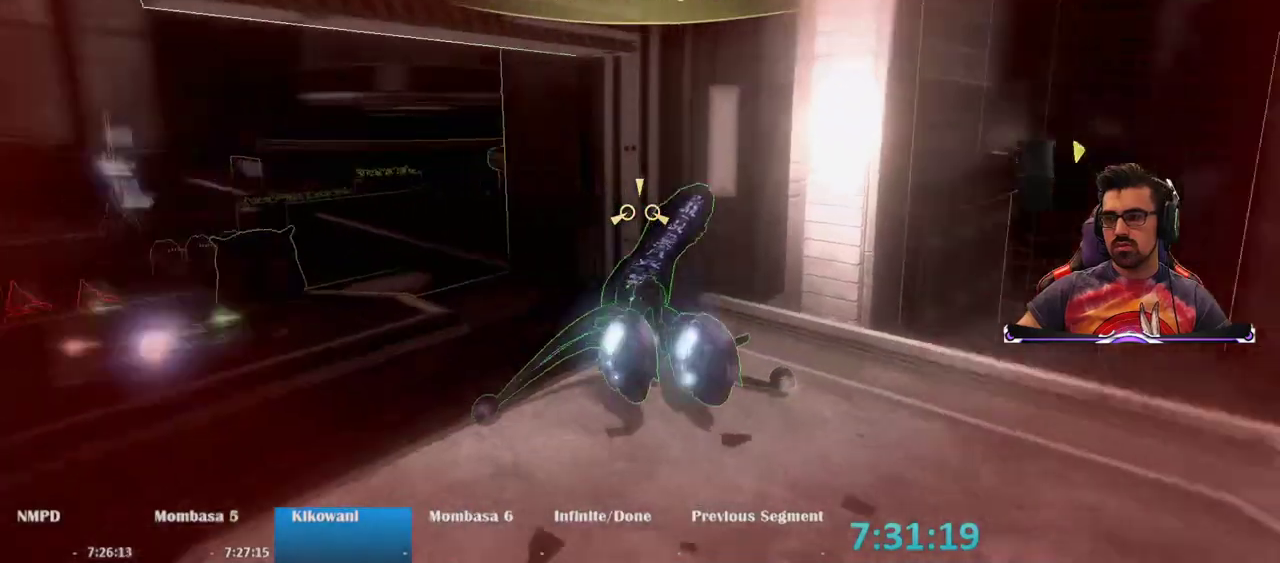
{"keys": ["d"], "mouse": [], "events": [[67, "d", "down"], [67, "space", "up"], [167, "space", "down"], [383, "space", "up"]]}
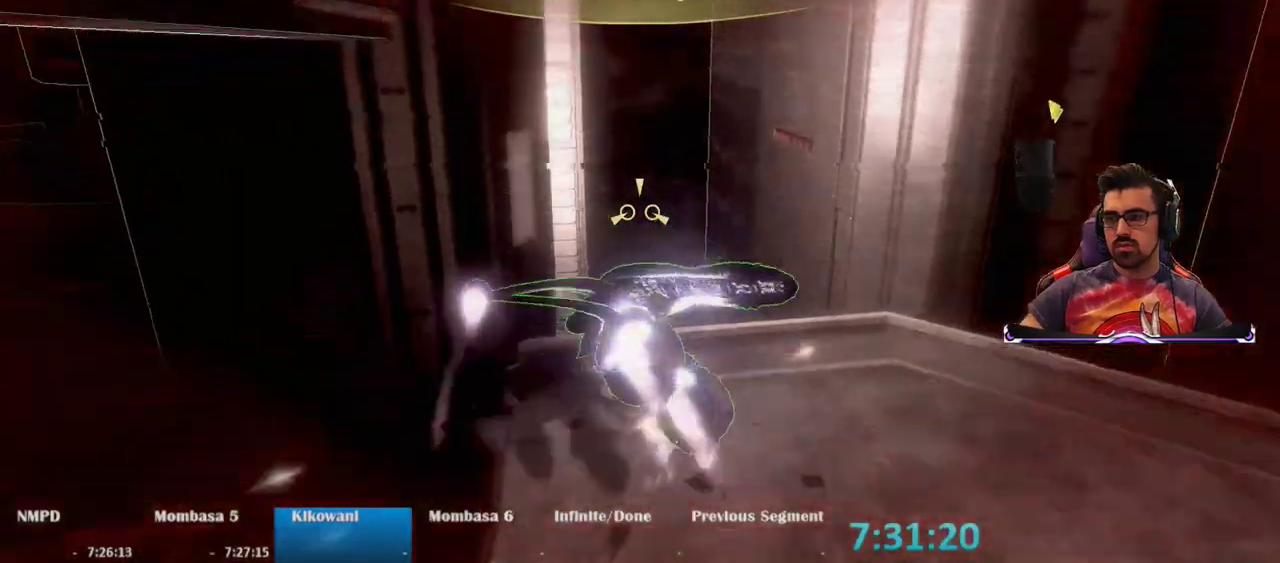
{"keys": ["d", "w"], "mouse": [], "events": [[33, "space", "down"], [67, "space", "up"], [400, "w", "down"]]}
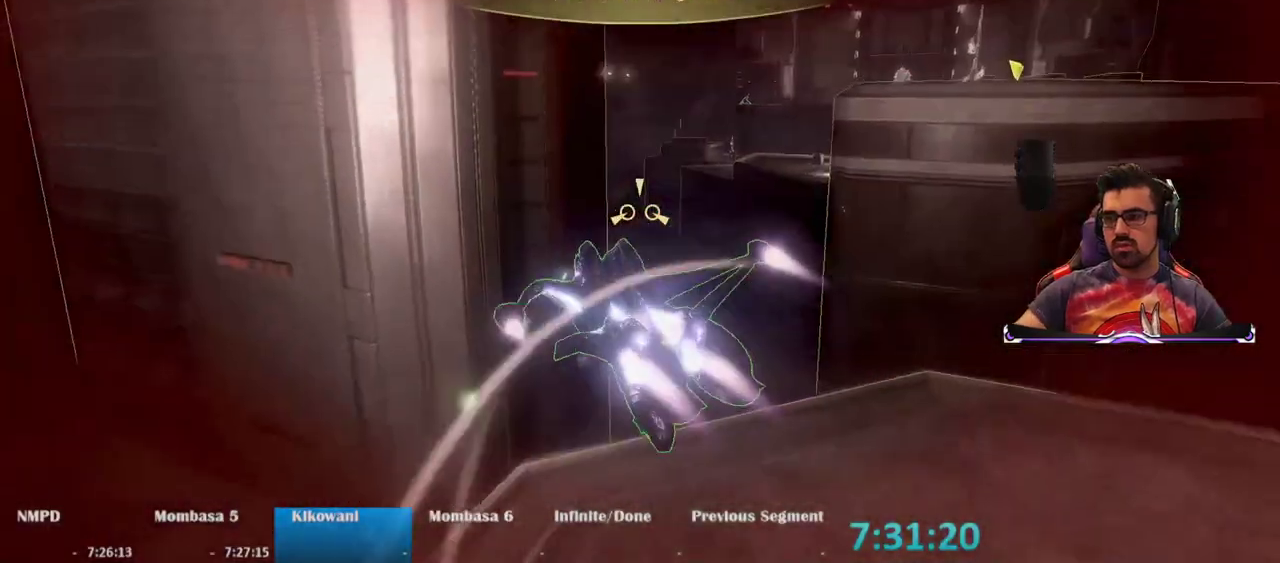
{"keys": ["w"], "mouse": ["right"], "events": [[183, "d", "up"], [183, "mouse_right", "down"]]}
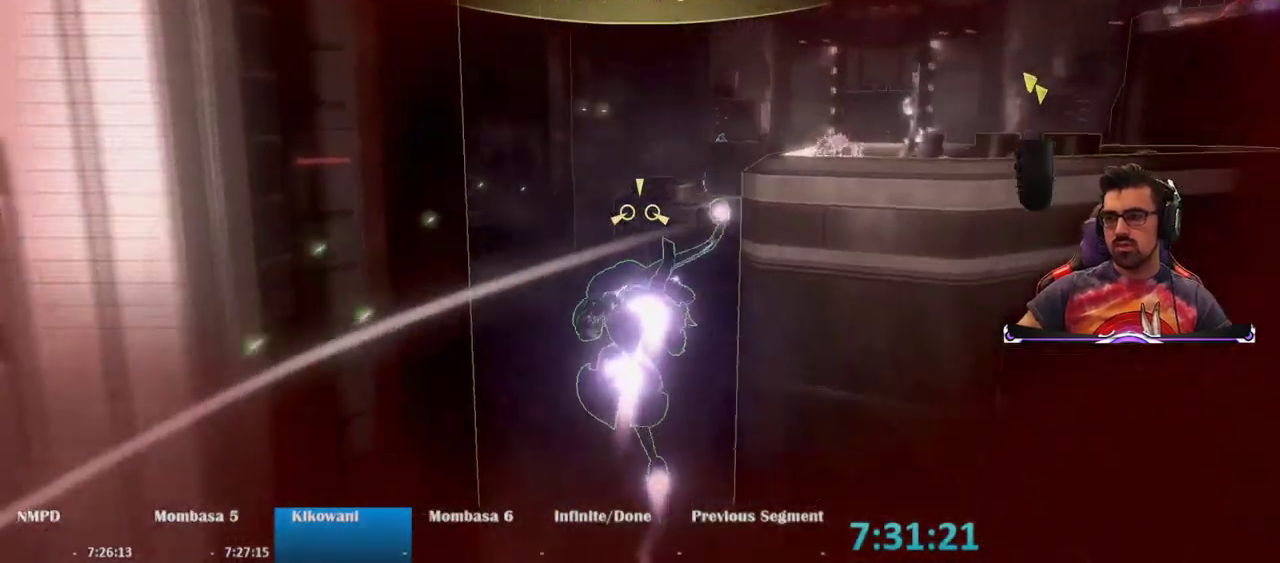
{"keys": ["w"], "mouse": ["right"], "events": []}
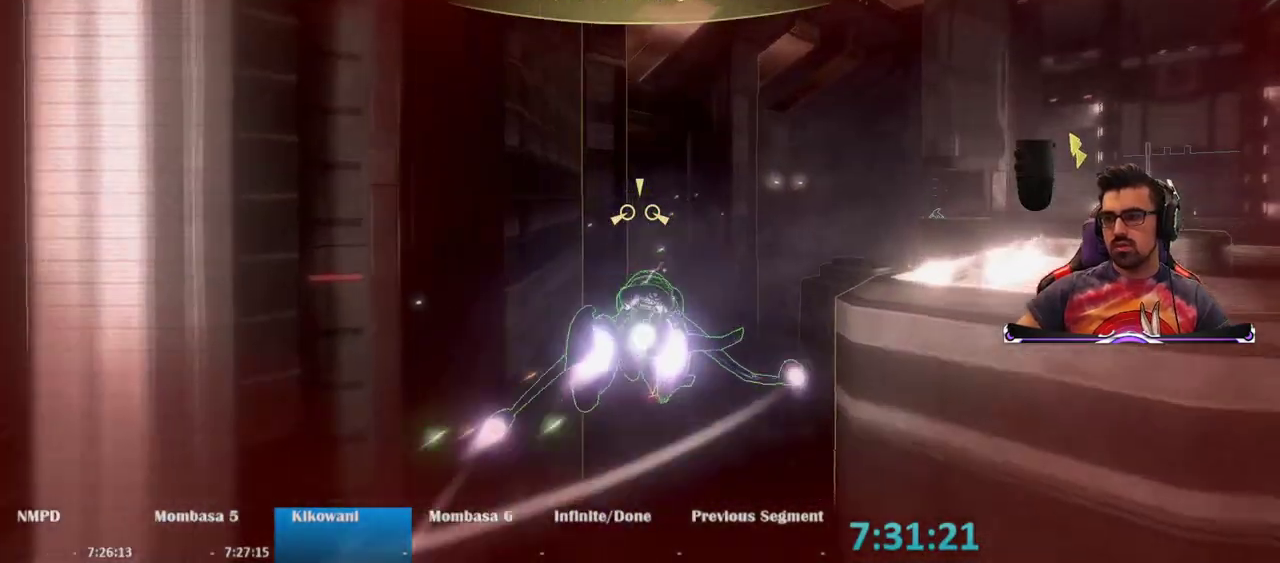
{"keys": ["w"], "mouse": ["right"], "events": []}
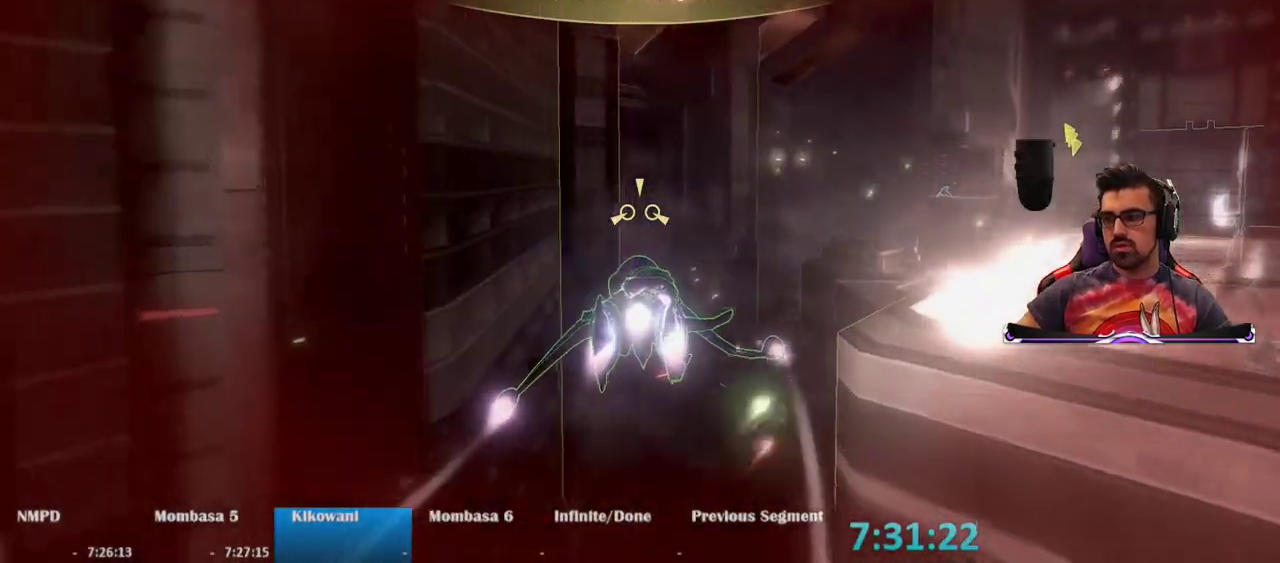
{"keys": ["w"], "mouse": ["right"], "events": []}
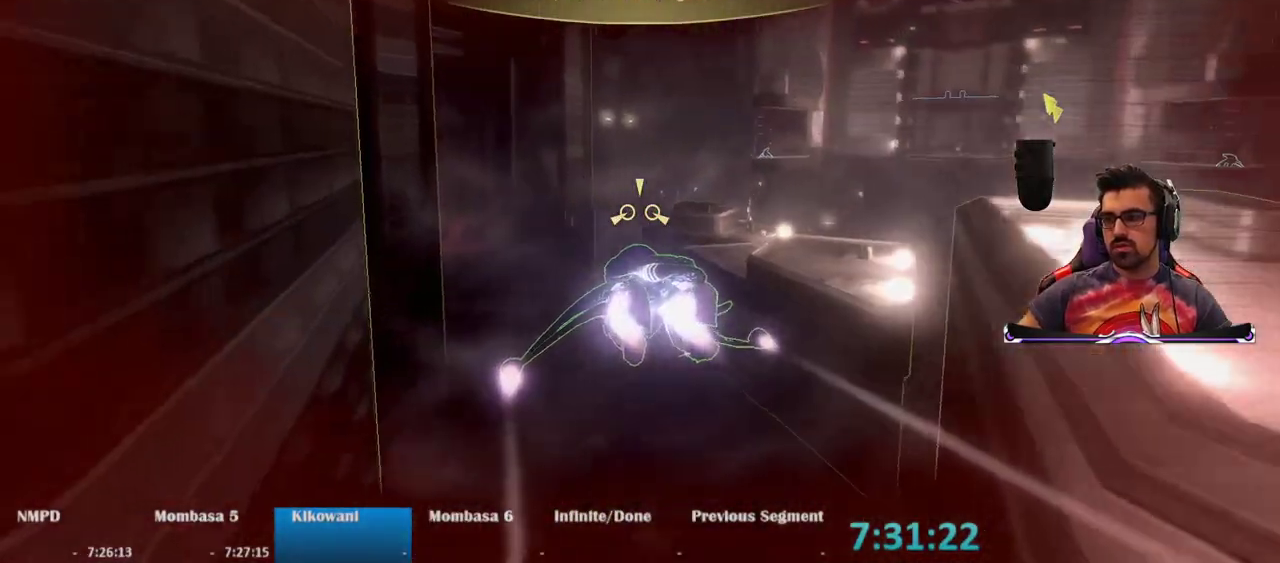
{"keys": ["w"], "mouse": ["right"], "events": []}
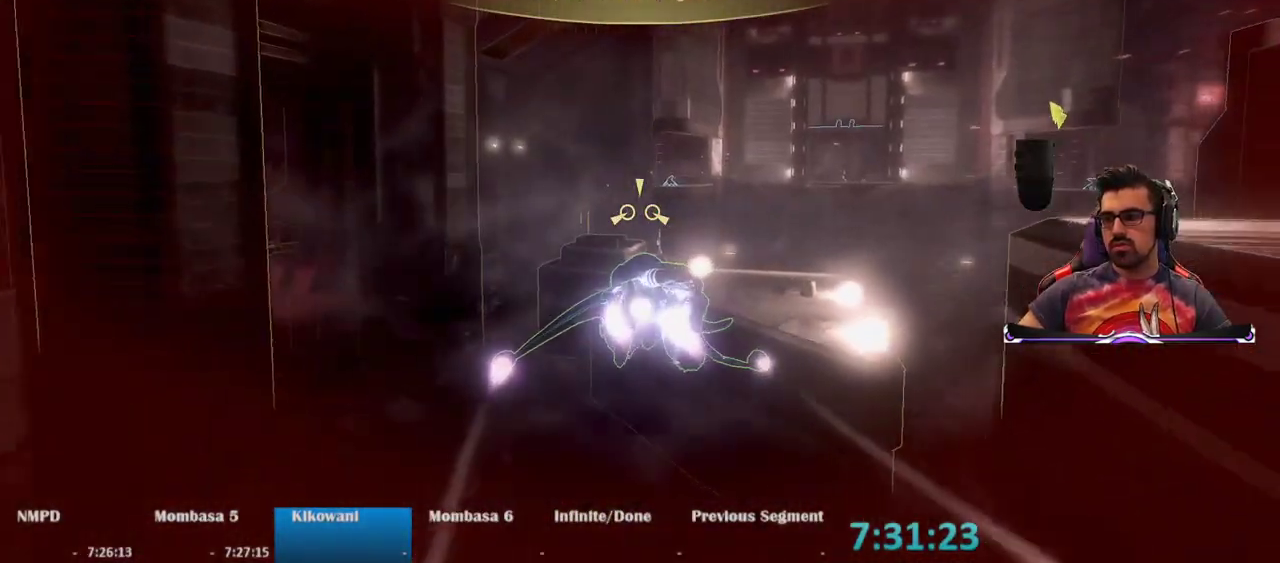
{"keys": ["w"], "mouse": ["right"], "events": []}
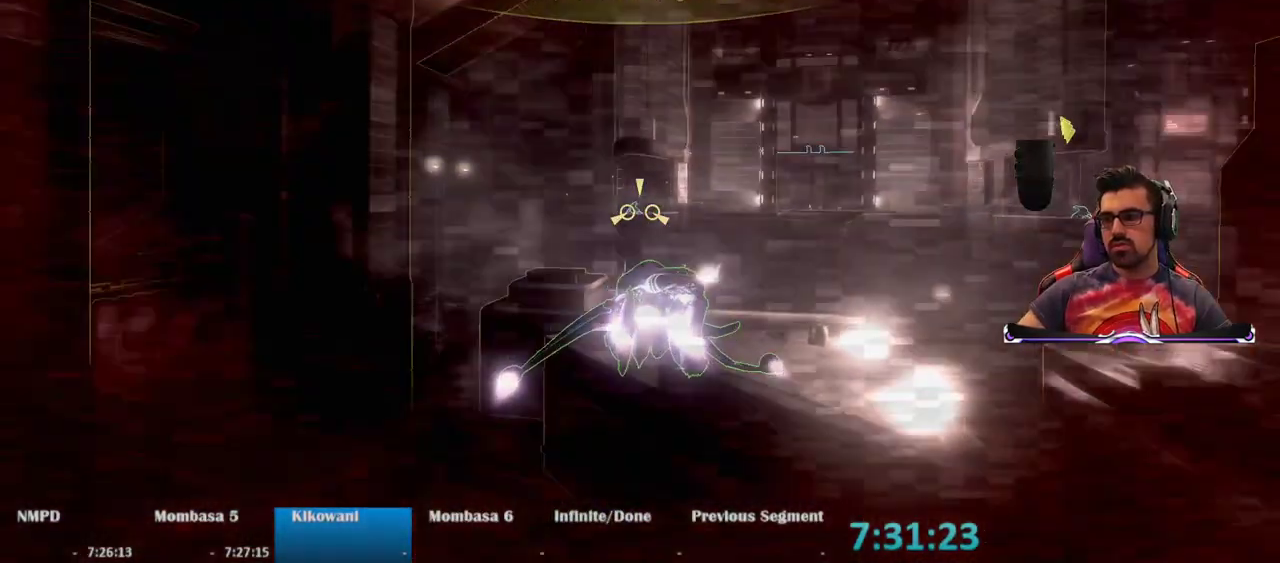
{"keys": ["w"], "mouse": ["right"], "events": []}